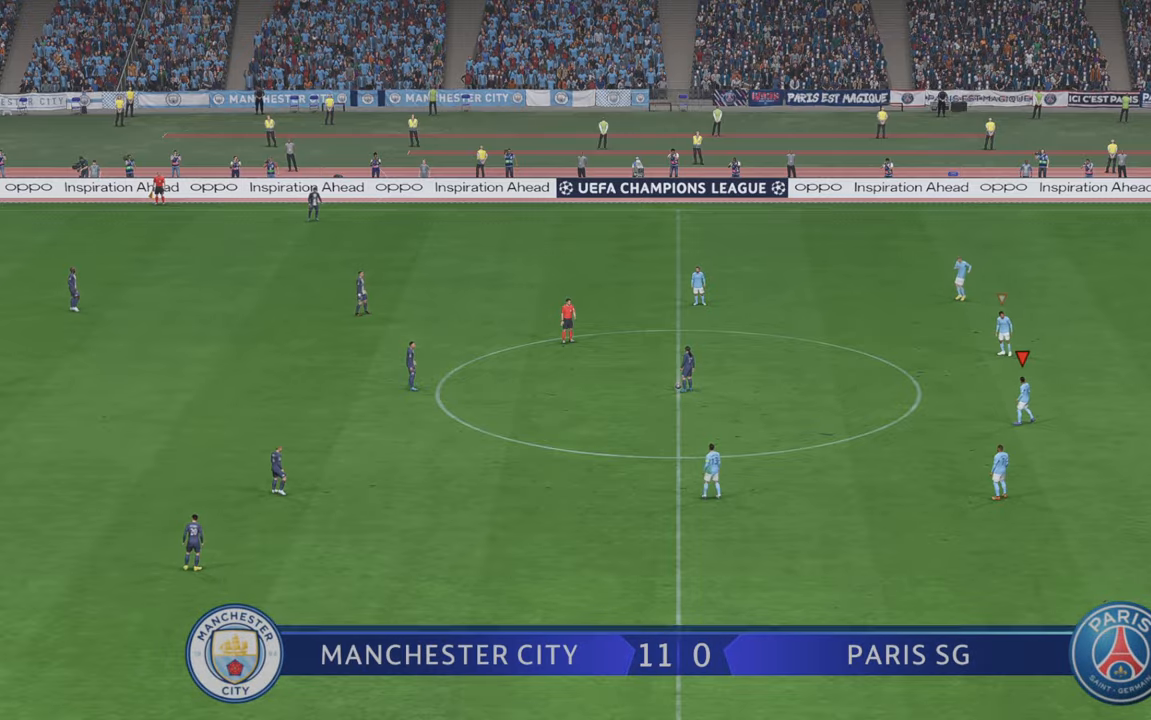
Gameplay with a controller (Xbox layout); each line is a JSON object with the inputs held at the frame after it. "events" lists button and stick changes between this image and that frame as [ms after this image, input, new state], when the widget could be followed in between. Not read: L3 R3.
{"buttons": [], "left_stick": "center", "right_stick": "center", "events": []}
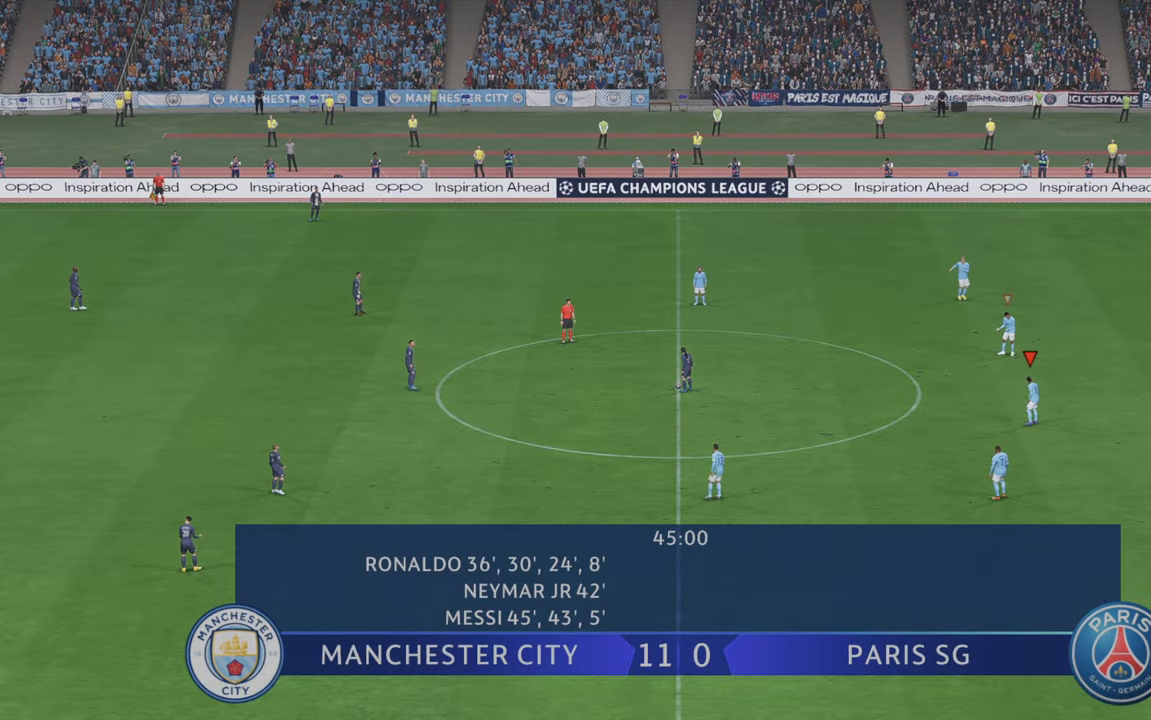
{"buttons": ["R2"], "left_stick": "up-left", "right_stick": "center", "events": [[166, "R2", "down"], [316, "left_stick", "up-left"]]}
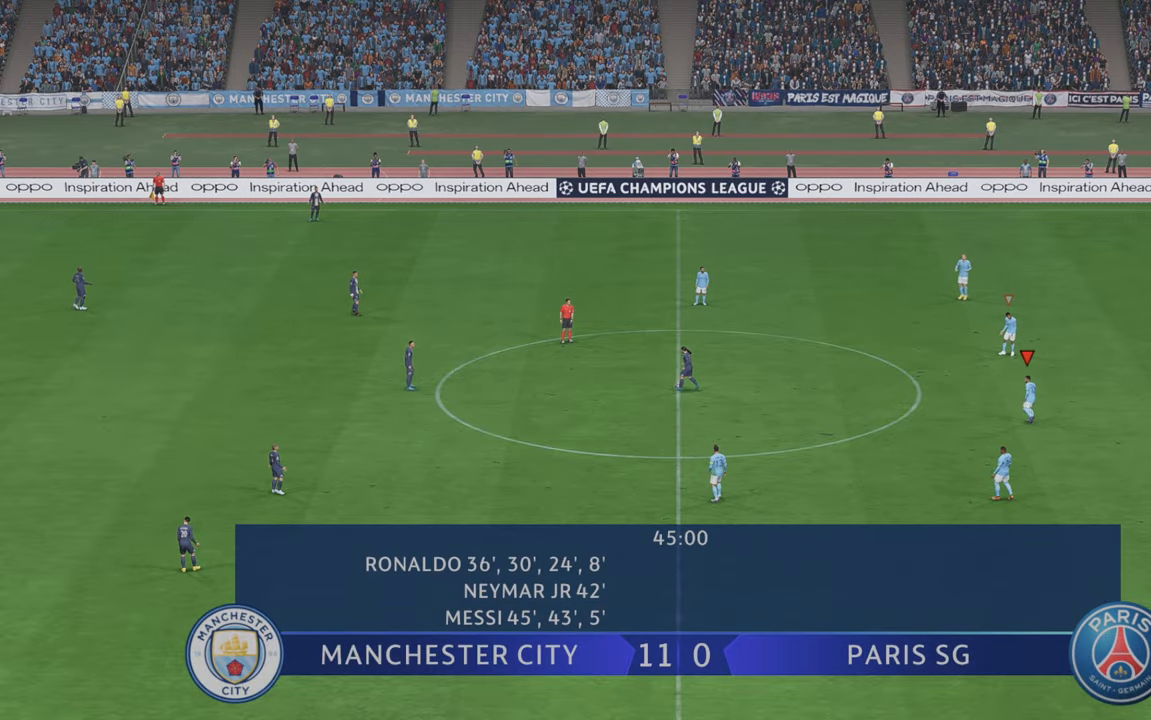
{"buttons": ["R2"], "left_stick": "up-left", "right_stick": "center", "events": []}
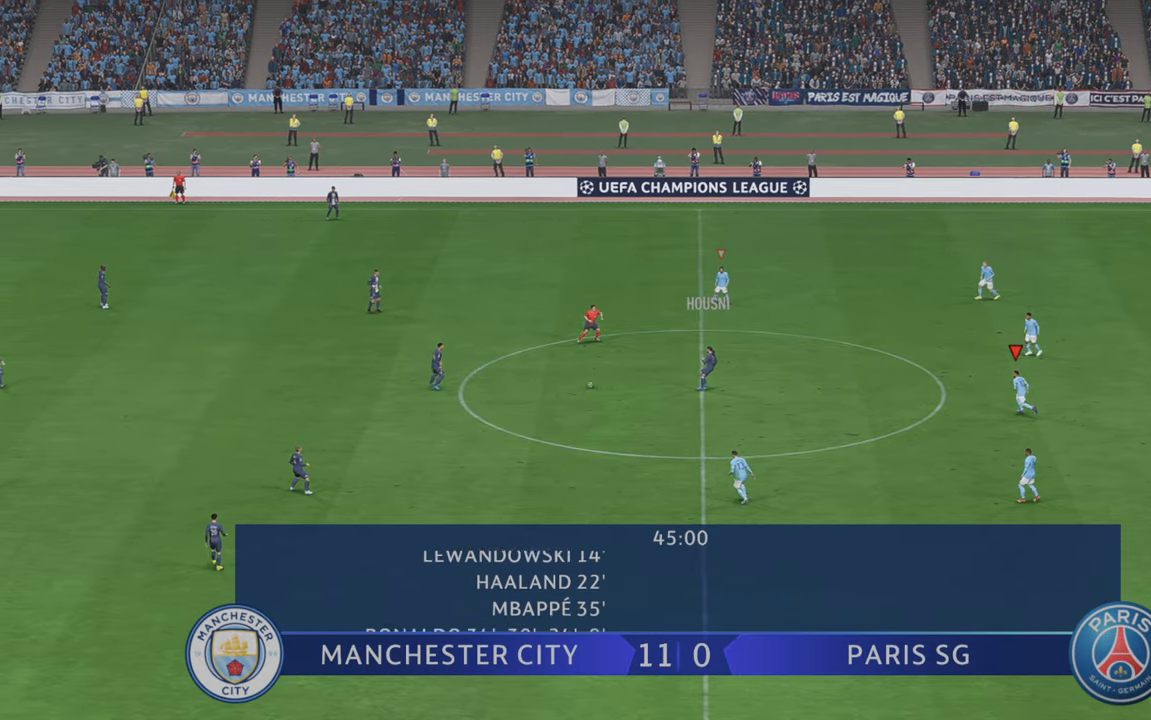
{"buttons": ["R2"], "left_stick": "down-left", "right_stick": "center", "events": [[316, "left_stick", "left"], [466, "left_stick", "down-left"]]}
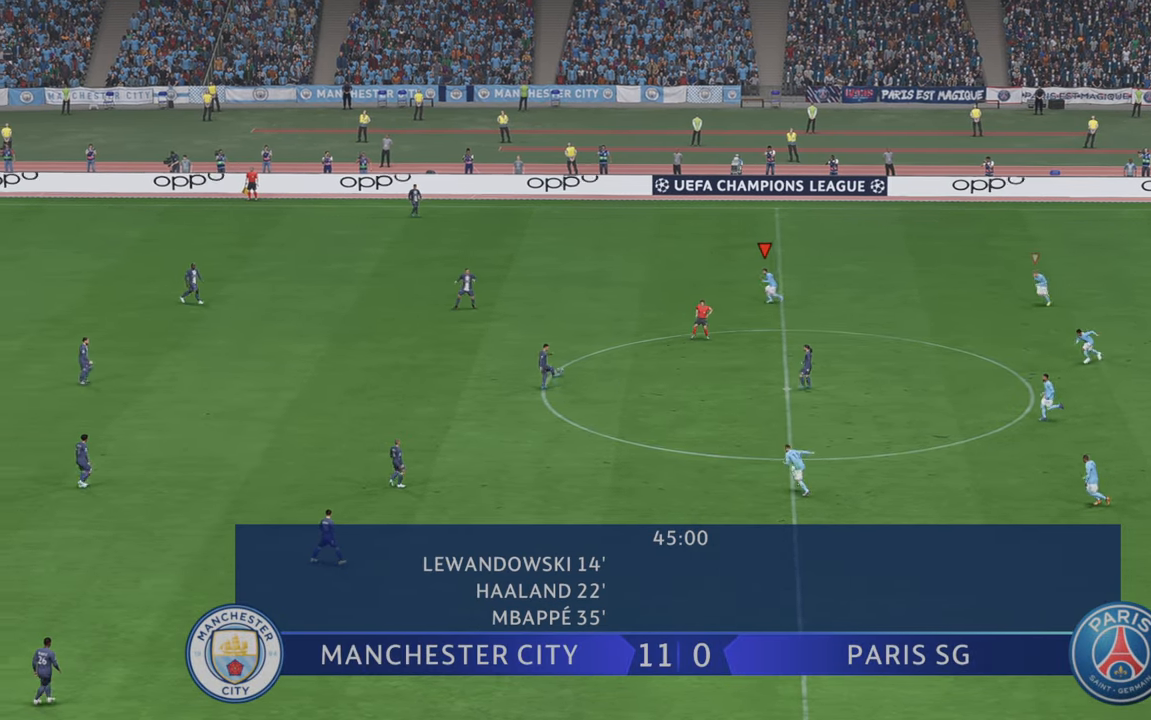
{"buttons": ["R2"], "left_stick": "left", "right_stick": "up", "events": [[316, "left_stick", "left"], [466, "right_stick", "up"]]}
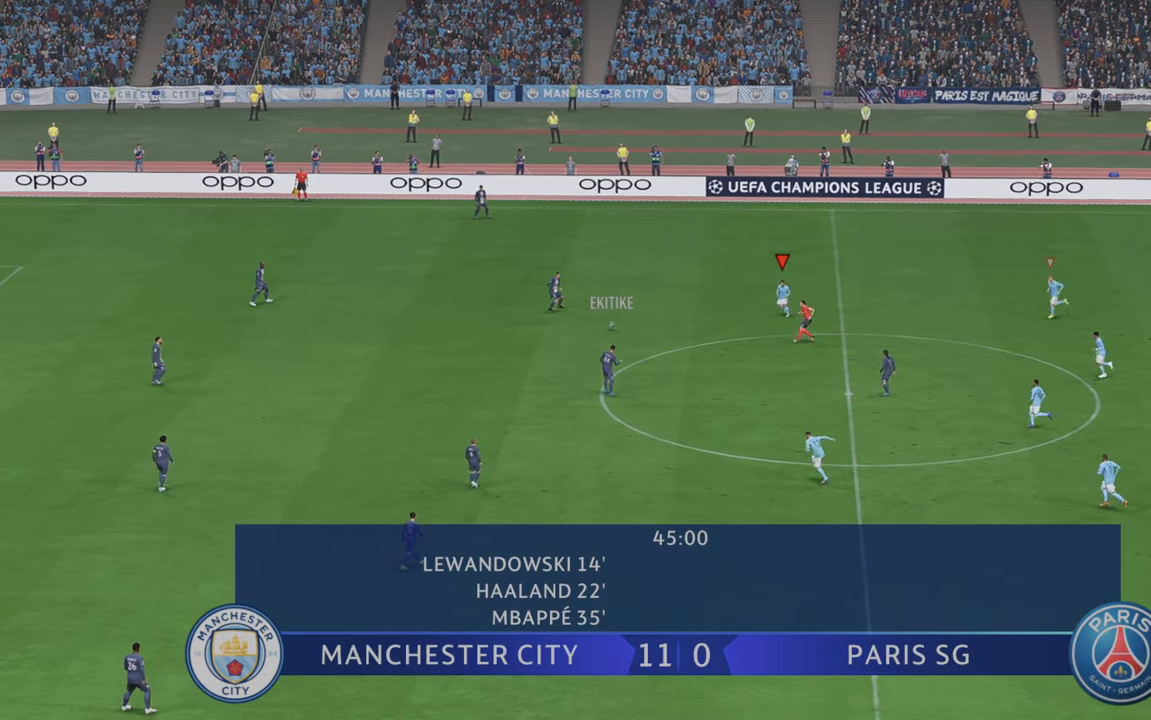
{"buttons": ["R2"], "left_stick": "center", "right_stick": "center", "events": [[16, "right_stick", "center"], [183, "left_stick", "center"]]}
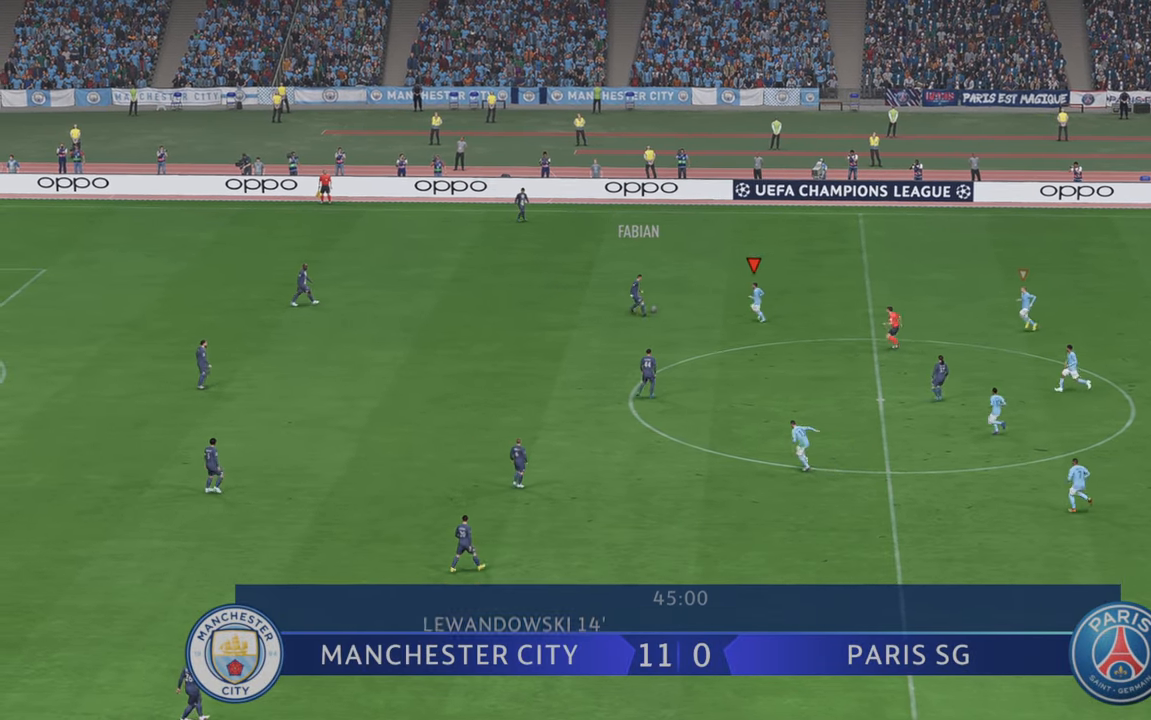
{"buttons": ["R2"], "left_stick": "up", "right_stick": "center", "events": [[300, "left_stick", "up"]]}
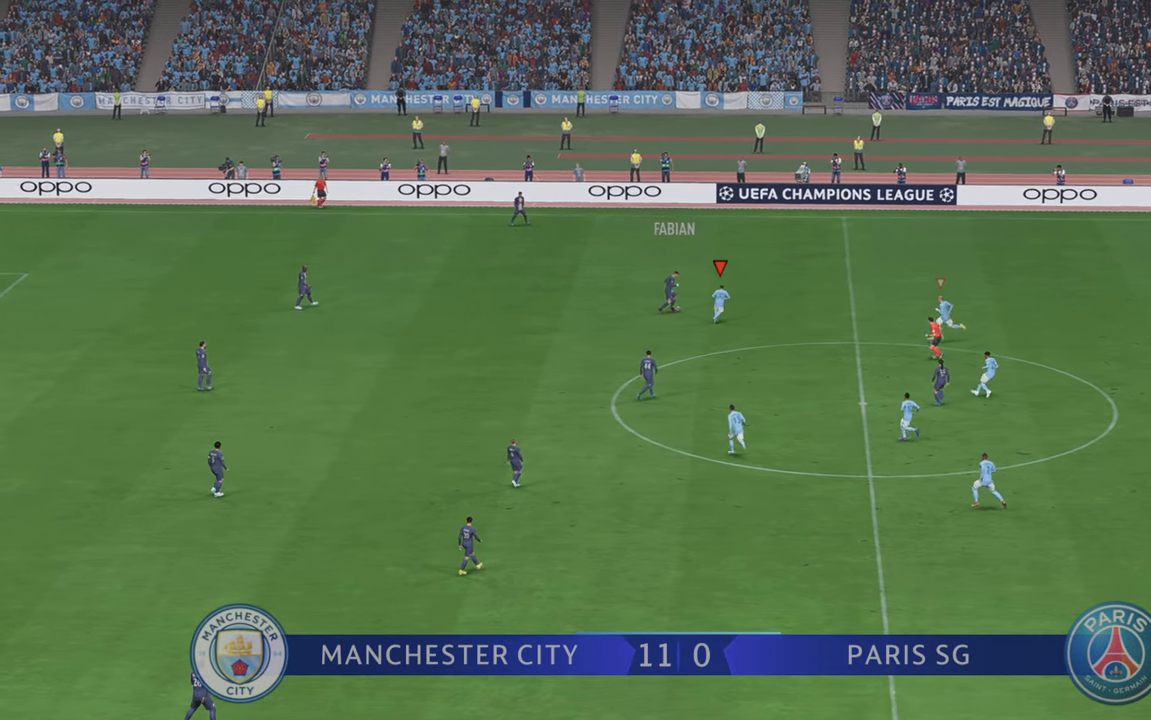
{"buttons": ["R2"], "left_stick": "up-right", "right_stick": "center", "events": [[100, "left_stick", "up-right"]]}
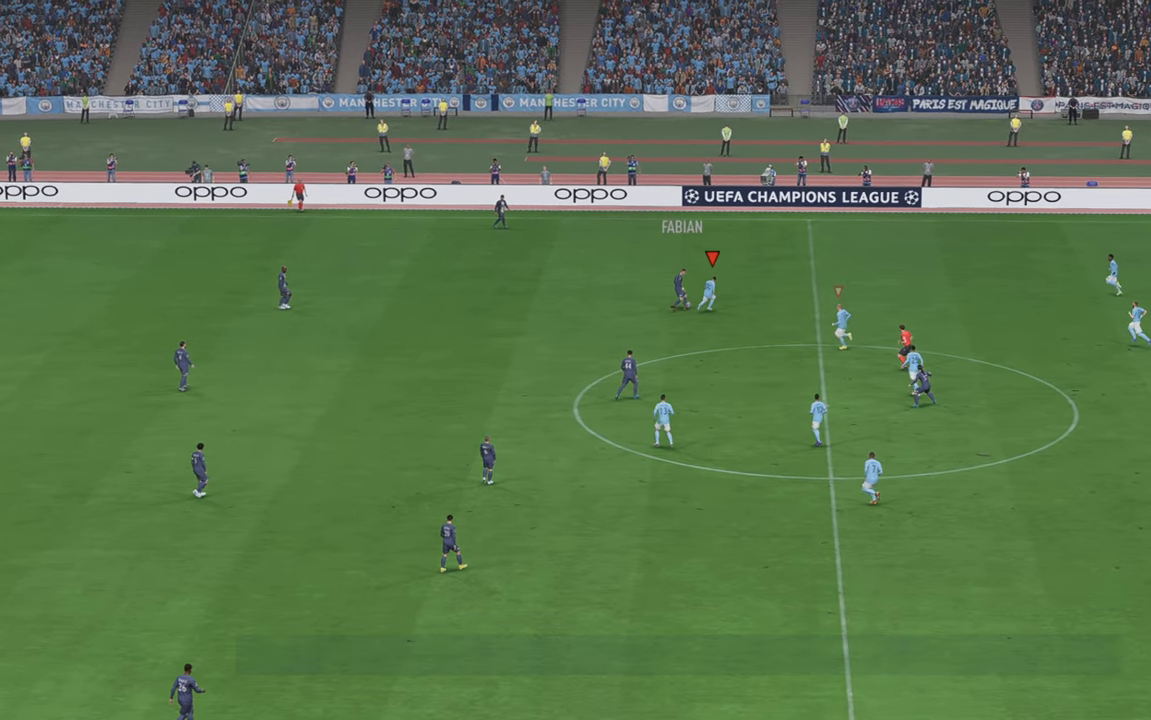
{"buttons": ["R2"], "left_stick": "up-right", "right_stick": "center", "events": []}
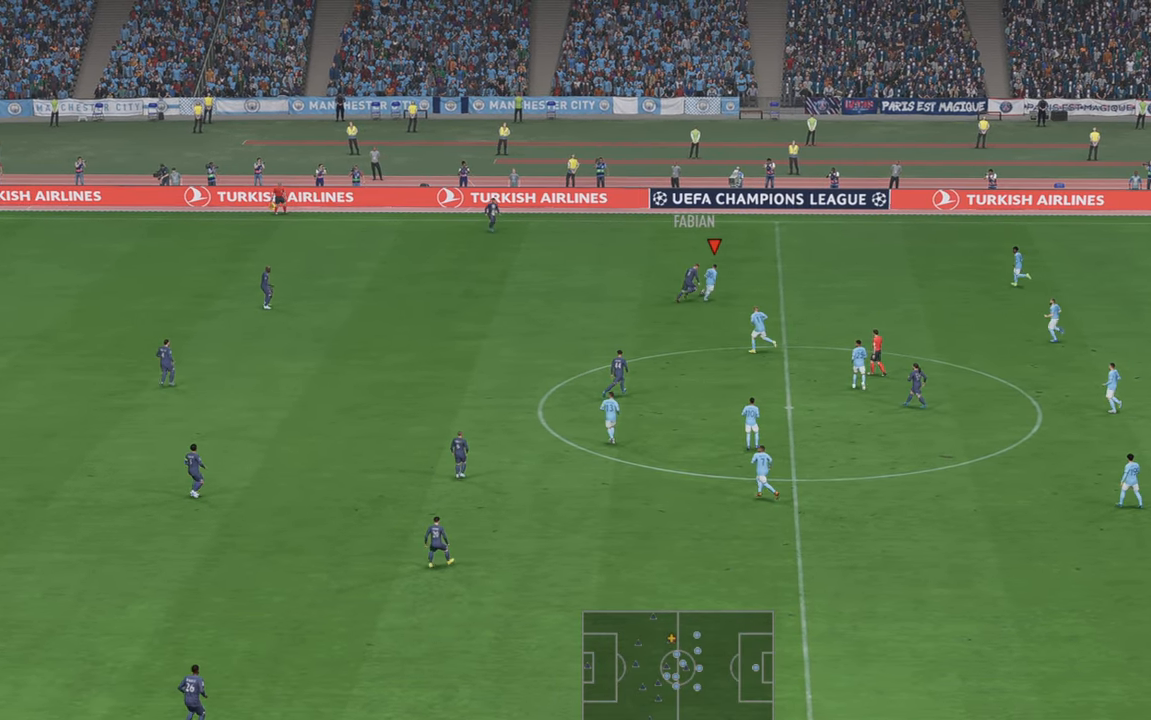
{"buttons": ["R2"], "left_stick": "up-right", "right_stick": "center", "events": [[50, "left_stick", "up"], [433, "left_stick", "up-right"]]}
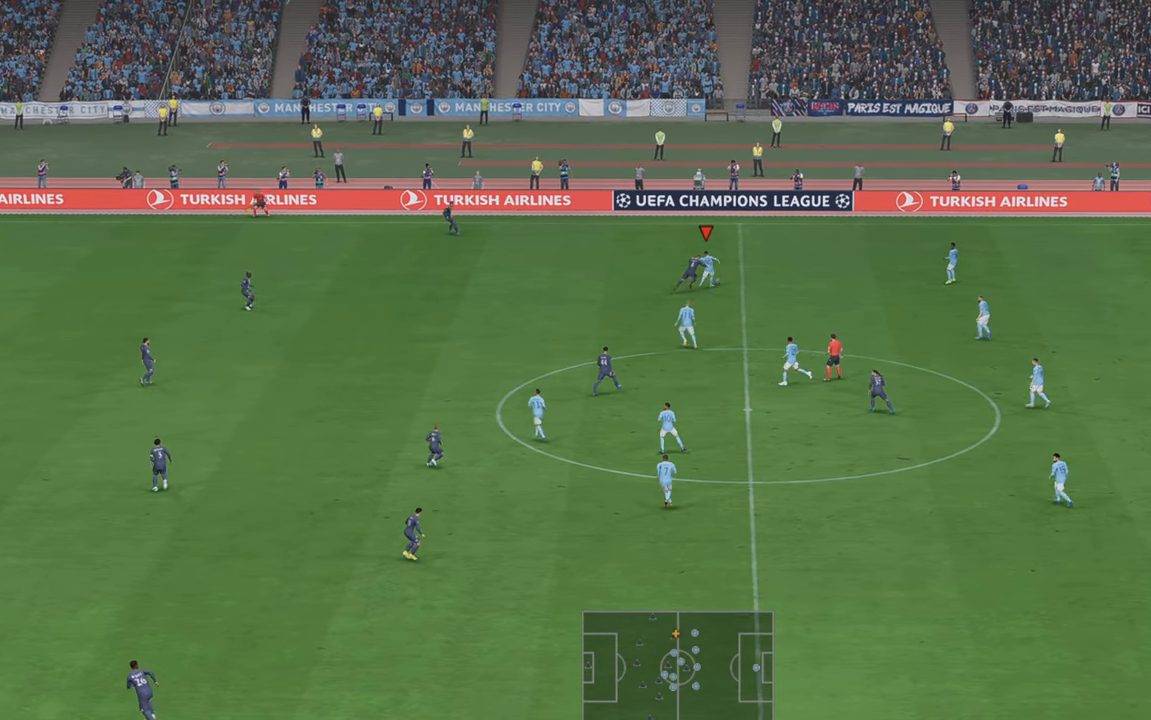
{"buttons": ["R2"], "left_stick": "down-right", "right_stick": "center", "events": [[150, "A", "down"], [150, "L1", "down"], [250, "left_stick", "right"], [283, "A", "up"], [283, "L1", "up"], [350, "left_stick", "down-right"]]}
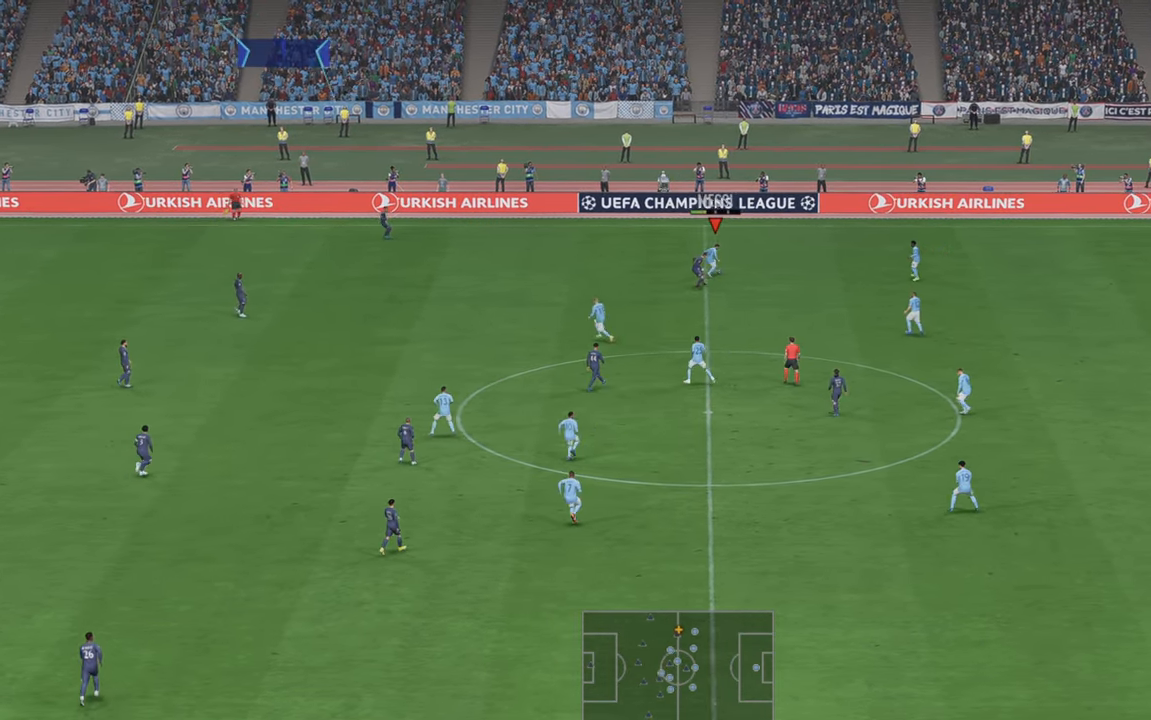
{"buttons": ["R2"], "left_stick": "down", "right_stick": "center", "events": [[416, "left_stick", "down"]]}
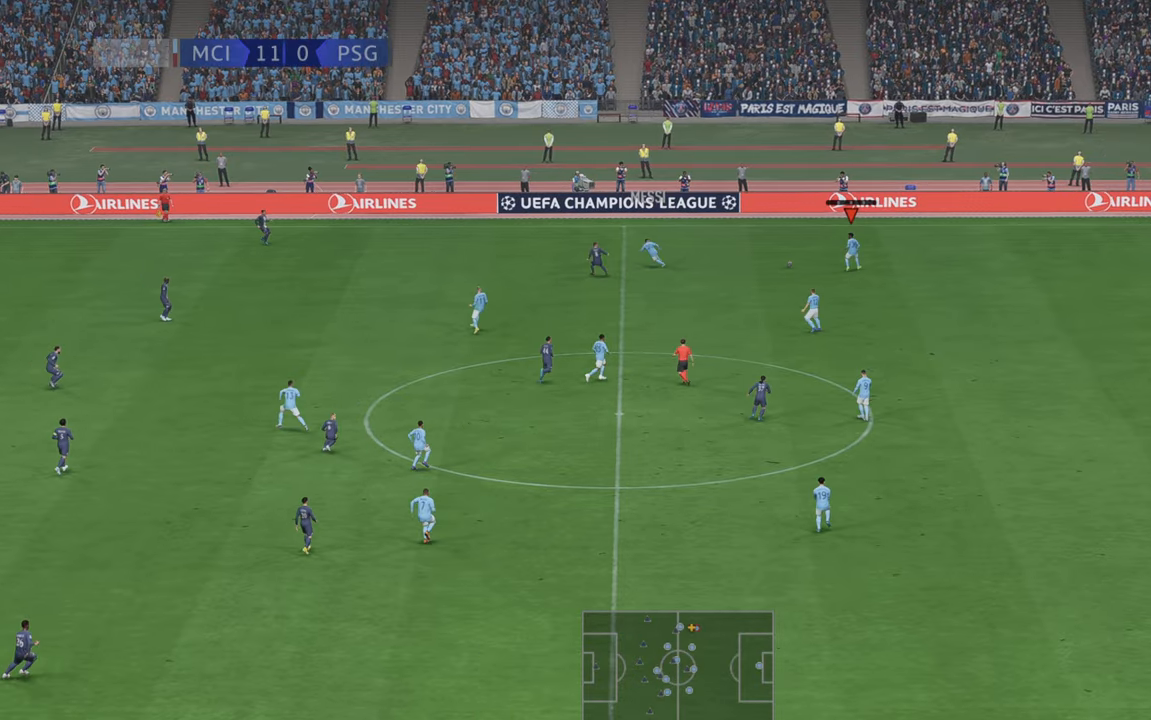
{"buttons": ["R2"], "left_stick": "down", "right_stick": "center", "events": []}
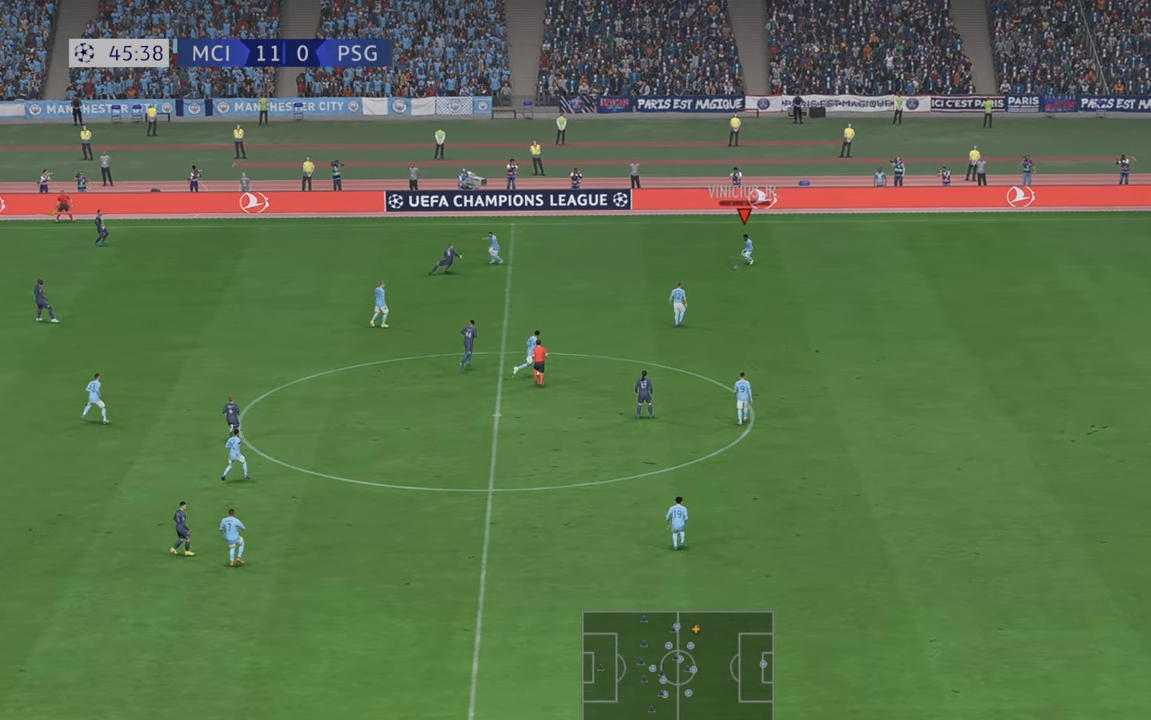
{"buttons": ["R2"], "left_stick": "left", "right_stick": "center", "events": [[150, "A", "down"], [216, "left_stick", "left"], [233, "L1", "down"], [250, "right_stick", "left"], [350, "A", "up"], [350, "L1", "up"], [350, "right_stick", "center"]]}
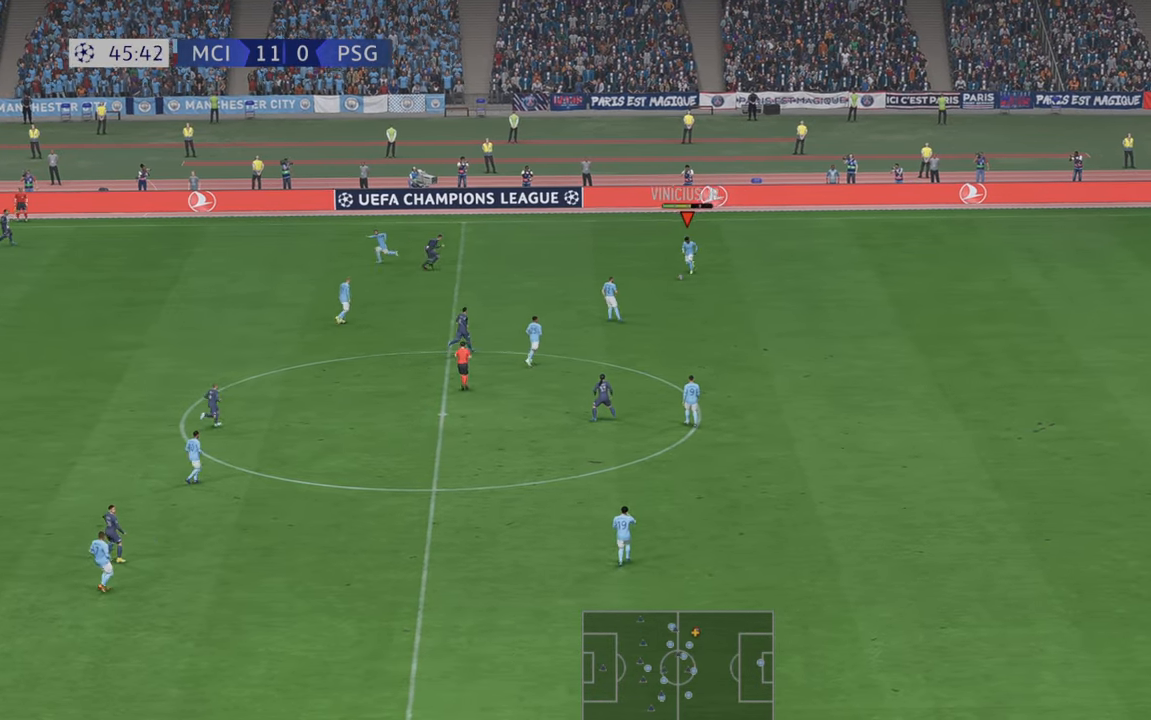
{"buttons": ["R2"], "left_stick": "left", "right_stick": "center", "events": []}
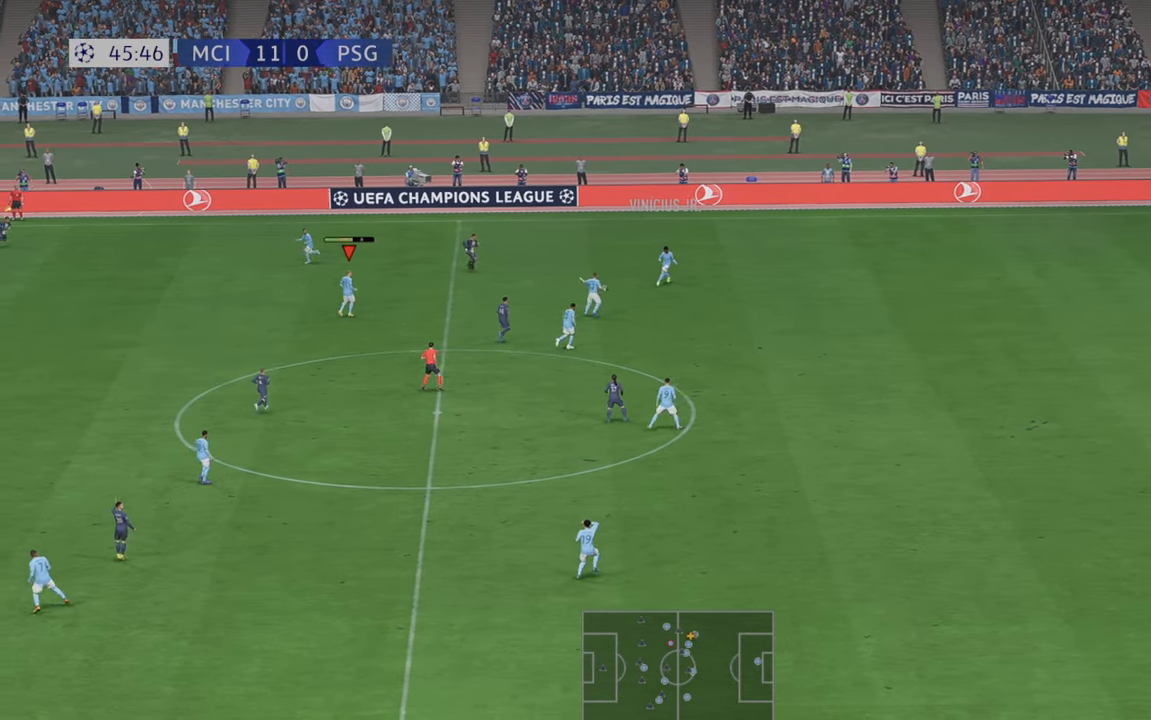
{"buttons": ["R2"], "left_stick": "down-left", "right_stick": "center", "events": [[233, "left_stick", "down-left"]]}
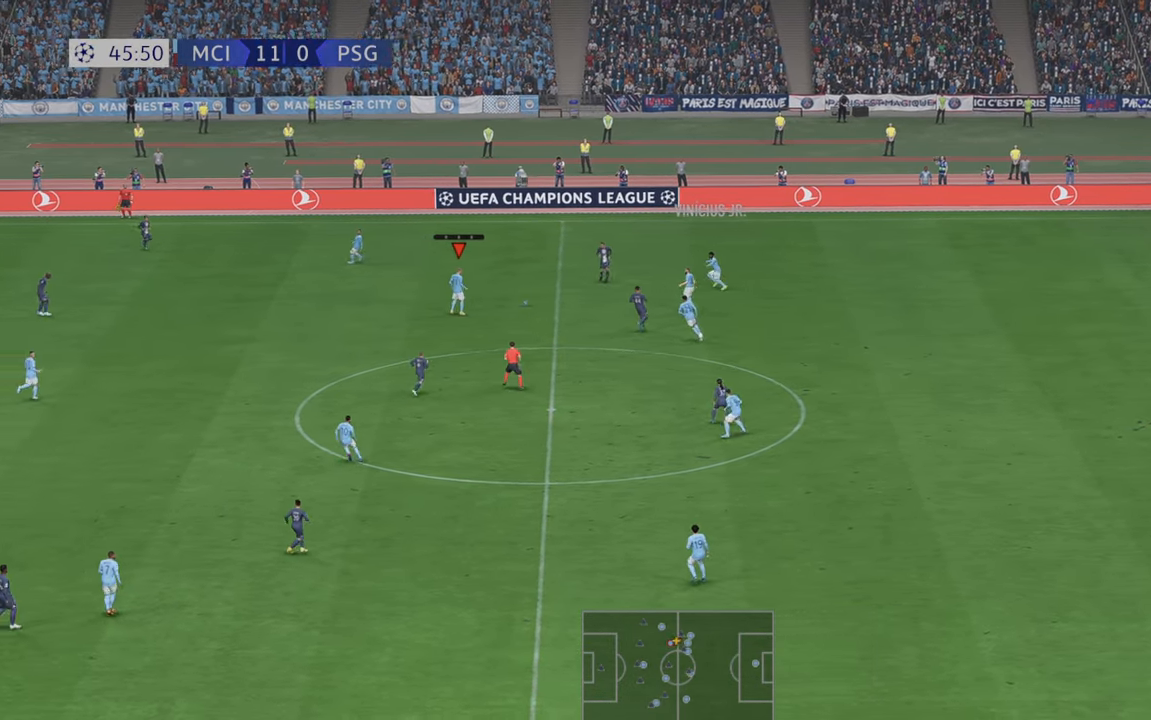
{"buttons": ["R2"], "left_stick": "down-left", "right_stick": "center", "events": []}
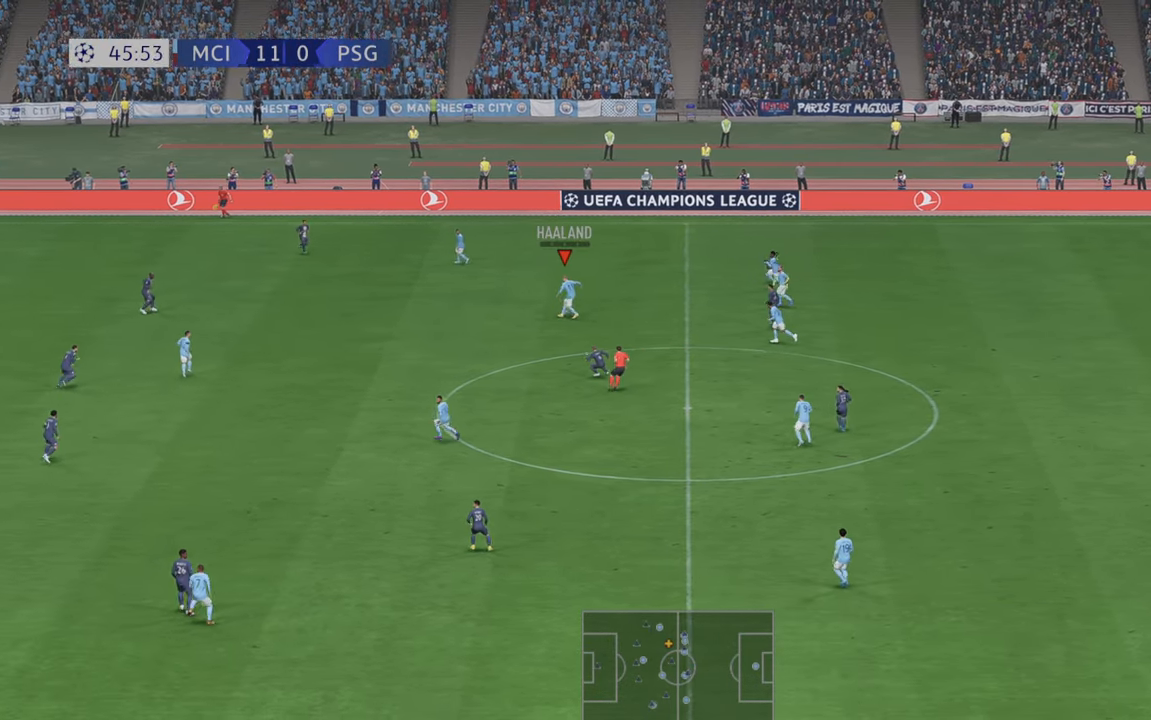
{"buttons": ["R2"], "left_stick": "down-left", "right_stick": "center", "events": []}
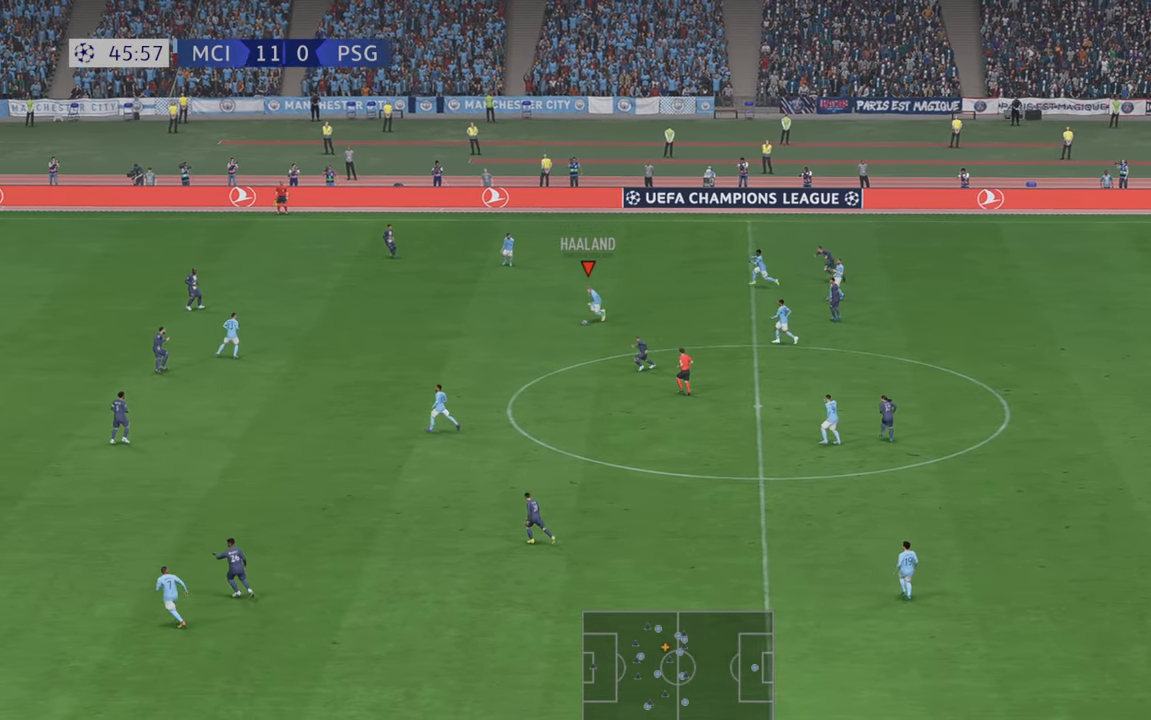
{"buttons": ["R2"], "left_stick": "down-left", "right_stick": "center", "events": [[183, "Y", "down"], [383, "Y", "up"]]}
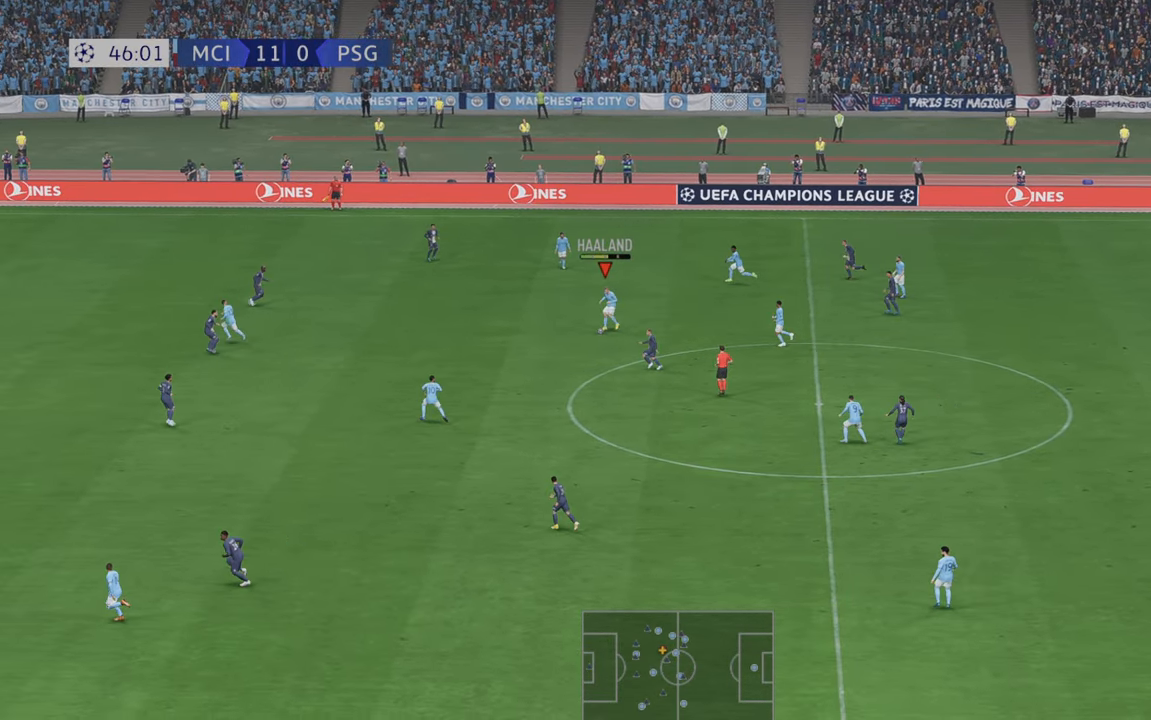
{"buttons": ["R2"], "left_stick": "down-left", "right_stick": "center", "events": []}
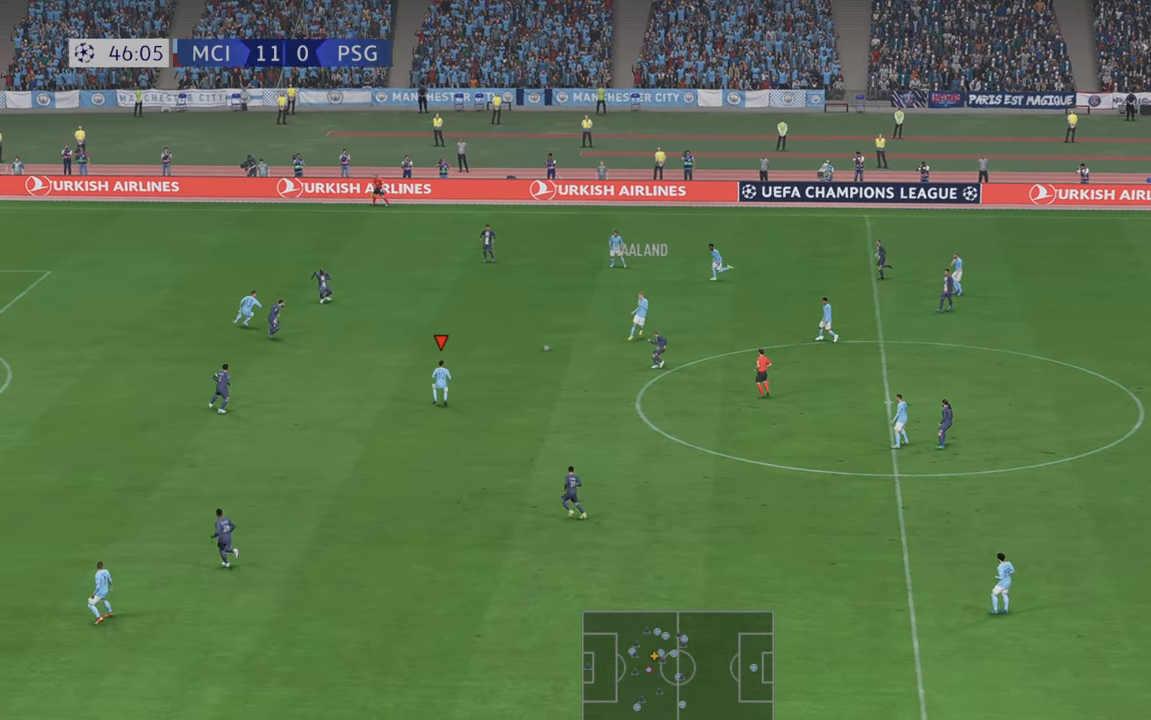
{"buttons": ["R2"], "left_stick": "down-left", "right_stick": "center", "events": []}
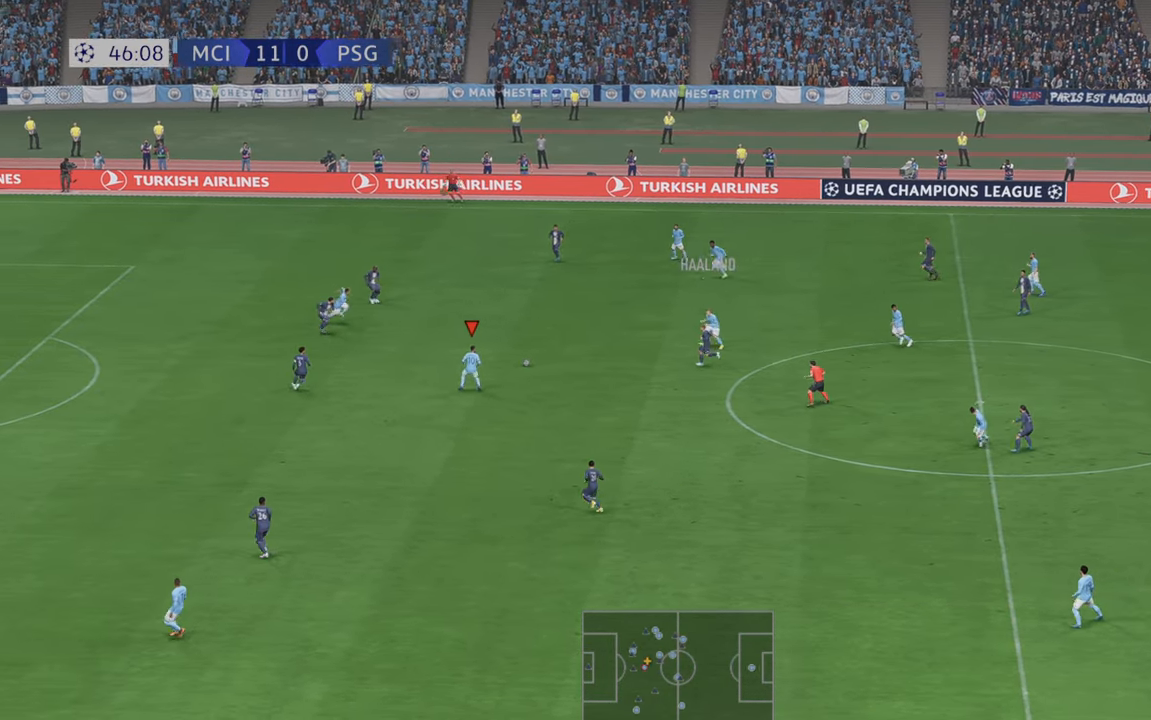
{"buttons": ["R2"], "left_stick": "down-left", "right_stick": "center", "events": []}
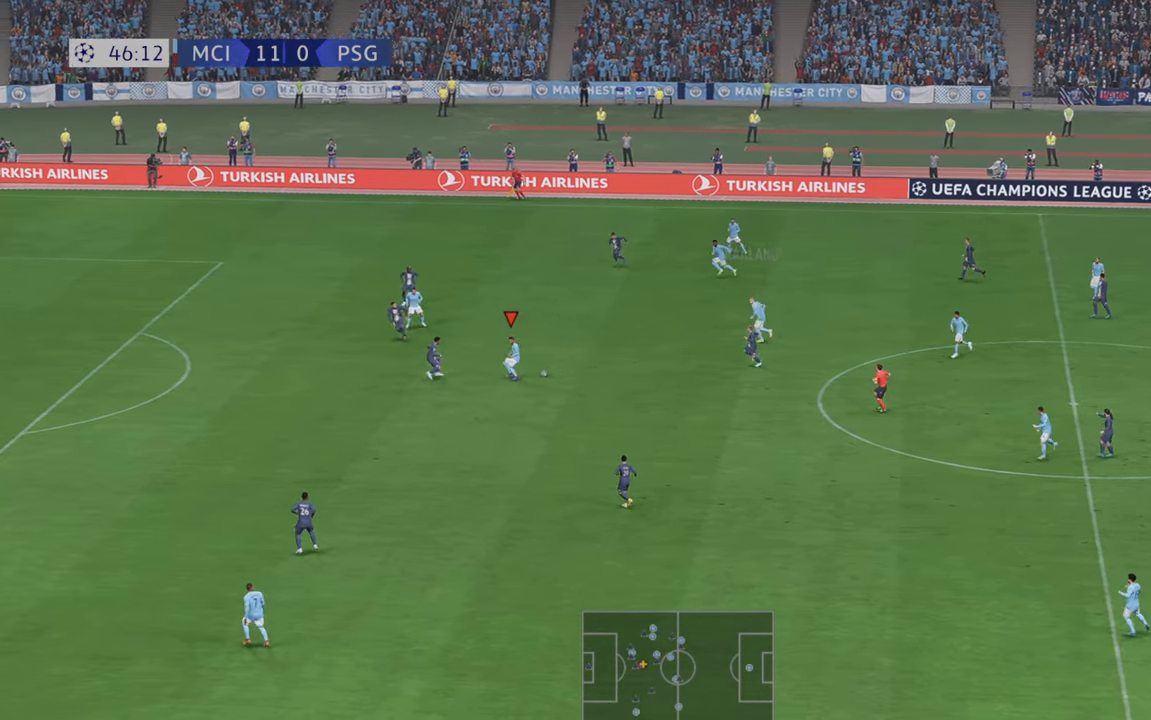
{"buttons": ["R2"], "left_stick": "down", "right_stick": "center", "events": [[16, "left_stick", "down"]]}
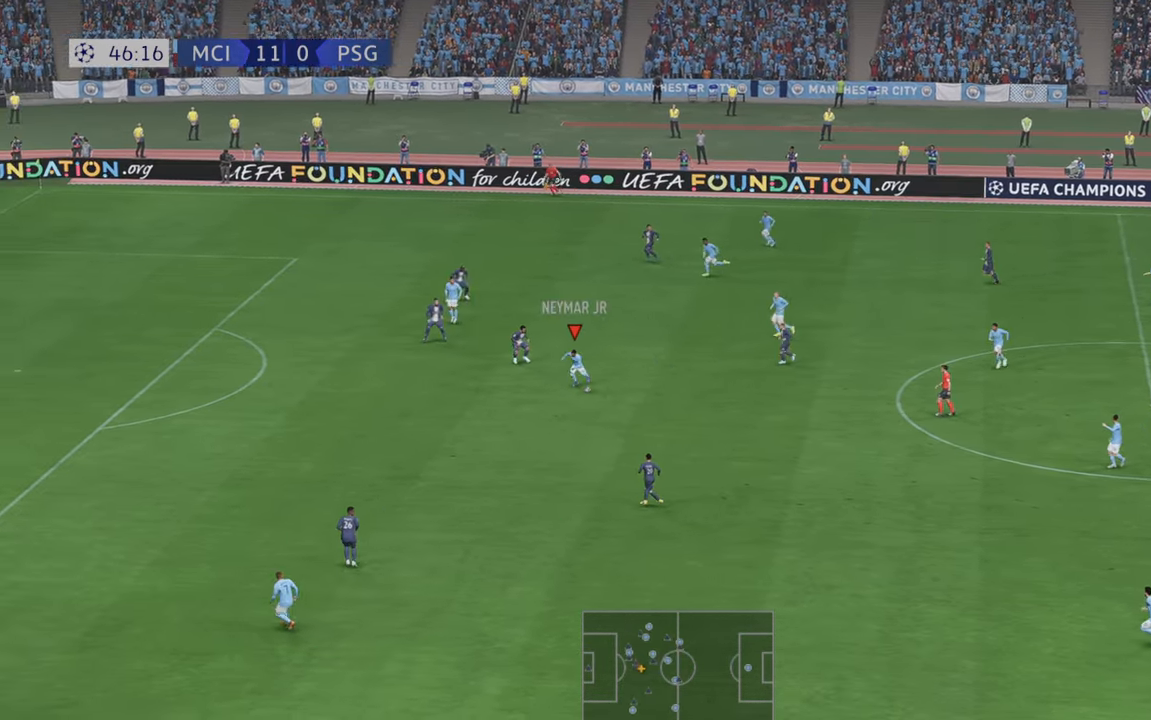
{"buttons": ["L2", "R2"], "left_stick": "left", "right_stick": "center", "events": [[66, "left_stick", "left"], [466, "L2", "down"]]}
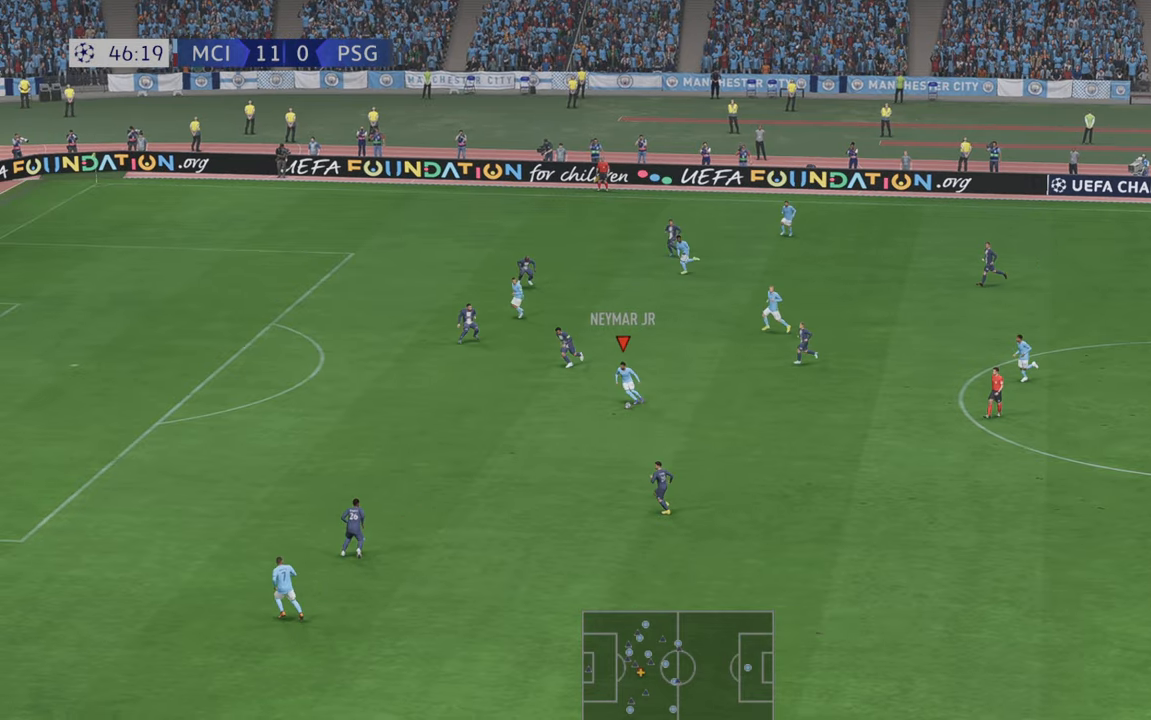
{"buttons": ["R2"], "left_stick": "left", "right_stick": "center", "events": [[16, "L2", "up"]]}
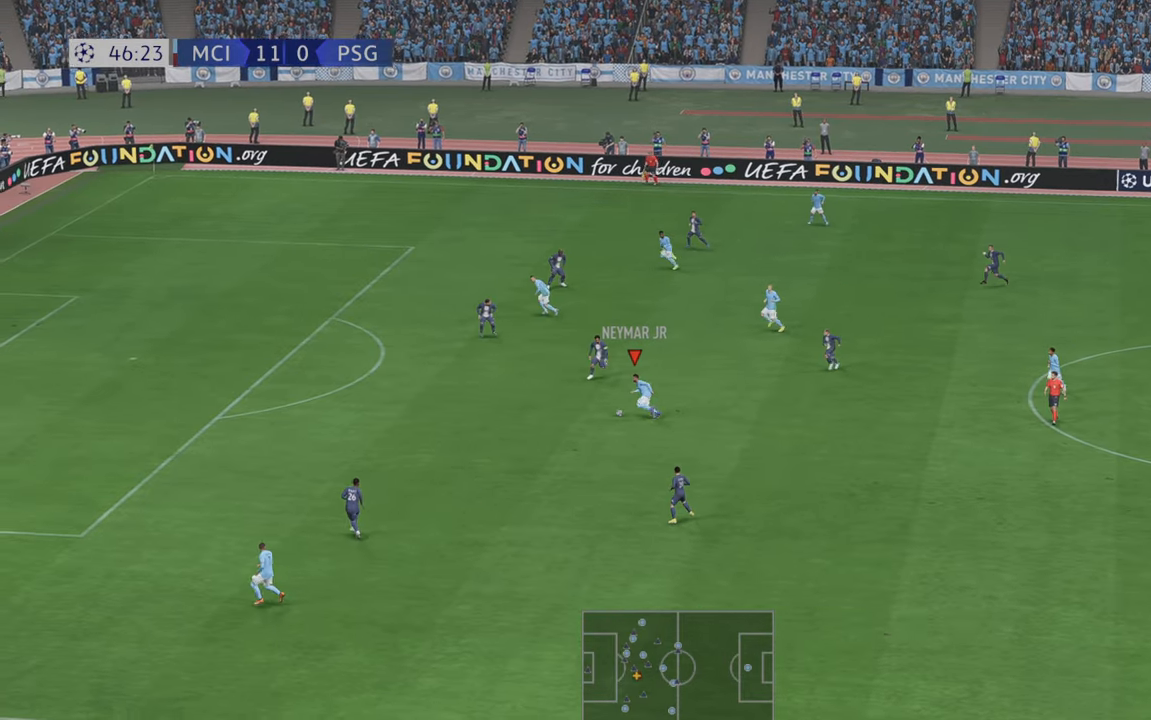
{"buttons": ["R2"], "left_stick": "left", "right_stick": "center", "events": []}
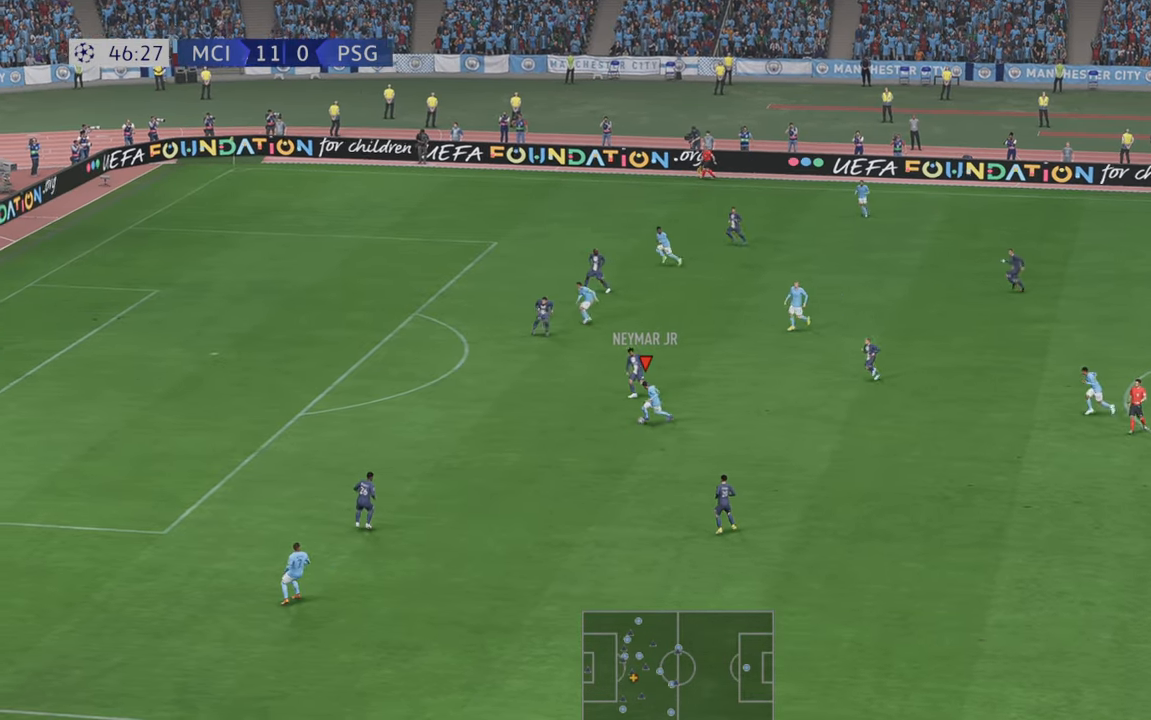
{"buttons": ["R2"], "left_stick": "left", "right_stick": "center", "events": [[316, "L2", "down"], [333, "L2", "up"]]}
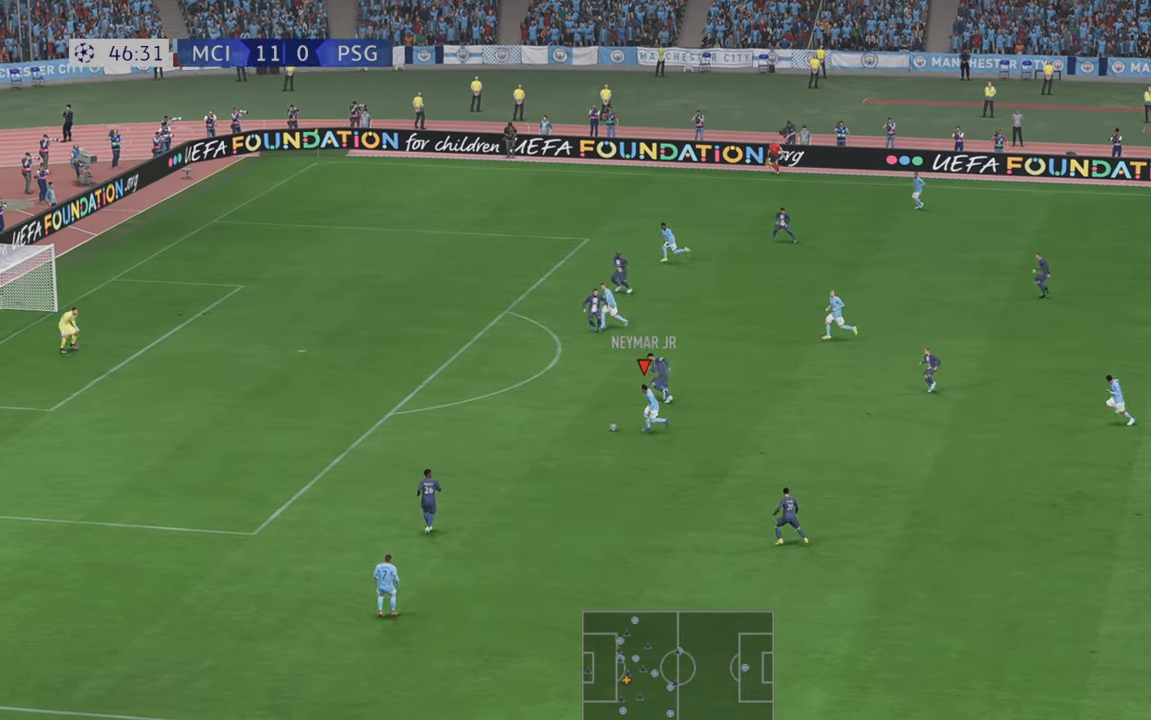
{"buttons": ["R2"], "left_stick": "left", "right_stick": "center", "events": []}